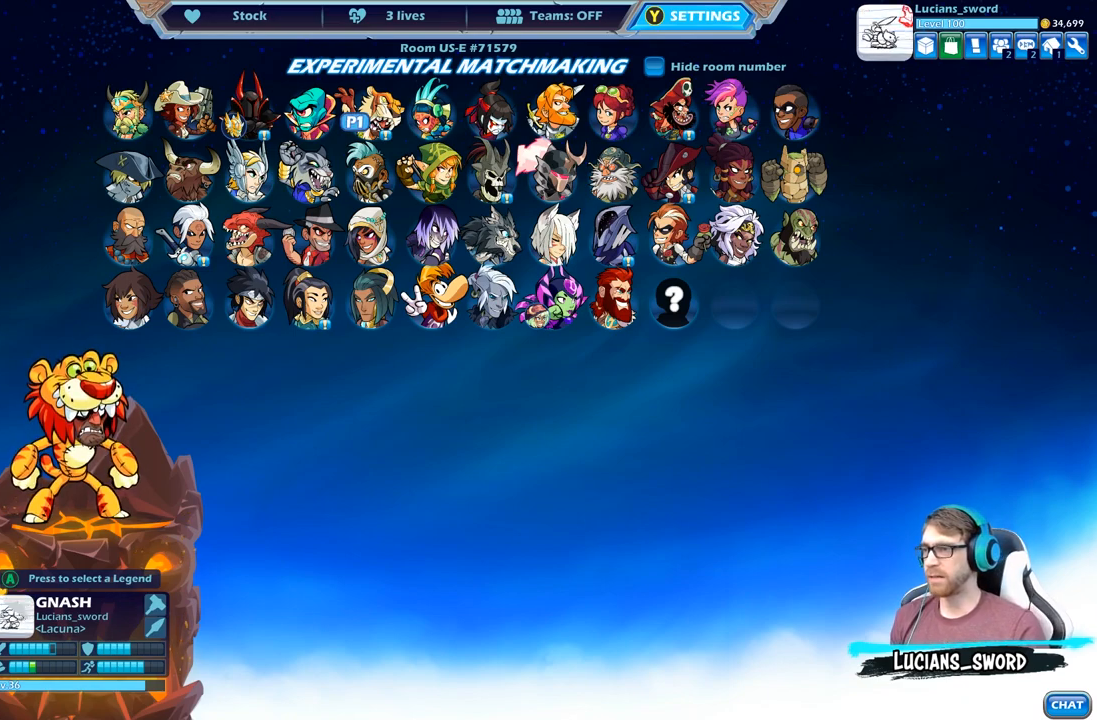
Gameplay with a controller (Xbox layout); each line is a JSON object with the inputs held at the frame after it (dt_ms = milliseconds from this image to that frame). "events" lists button and stick changes between this image and that frame as [ms after this image, input, new state], when the widget could be followed in between.
{"dt_ms": 500, "buttons": [], "left_stick": "center", "right_stick": "center", "events": [[83, "DPAD_RIGHT", "down"], [200, "DPAD_RIGHT", "up"]]}
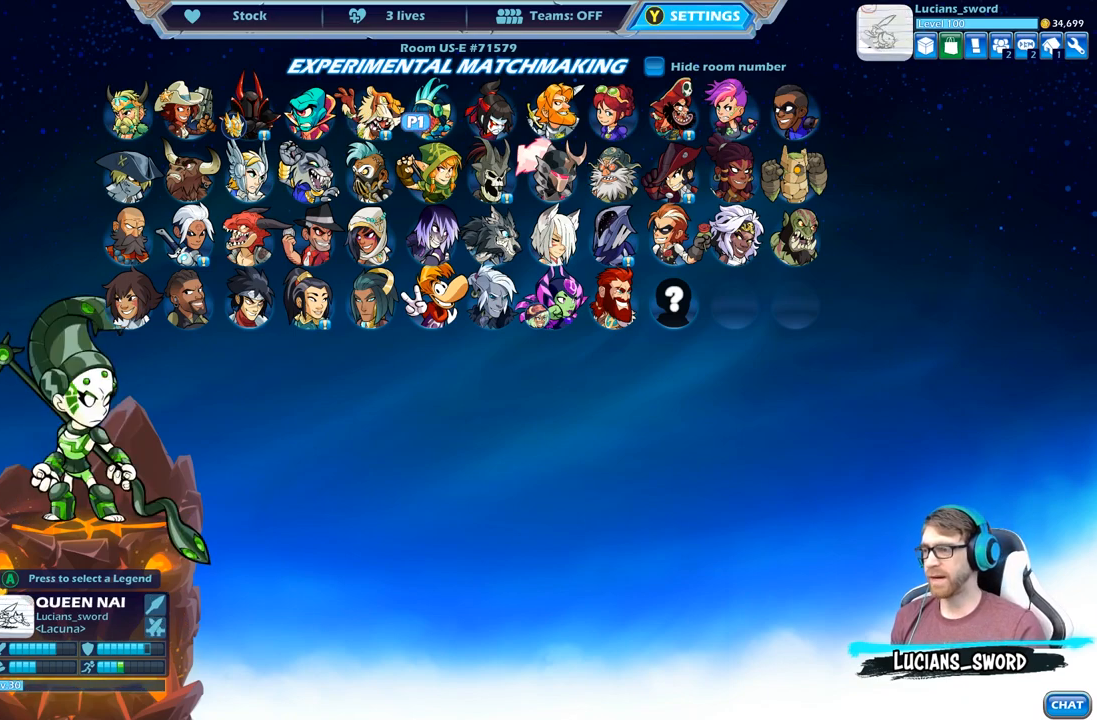
{"dt_ms": 500, "buttons": ["DPAD_RIGHT"], "left_stick": "center", "right_stick": "center", "events": [[483, "DPAD_RIGHT", "down"]]}
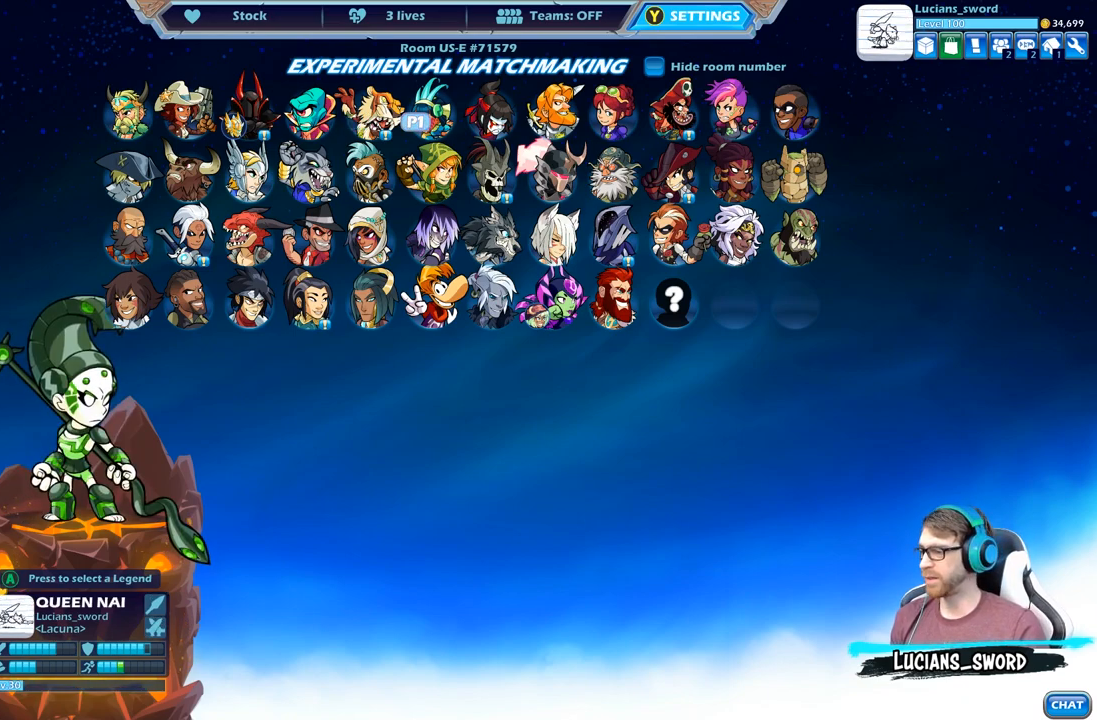
{"dt_ms": 500, "buttons": [], "left_stick": "center", "right_stick": "center", "events": [[133, "DPAD_RIGHT", "up"]]}
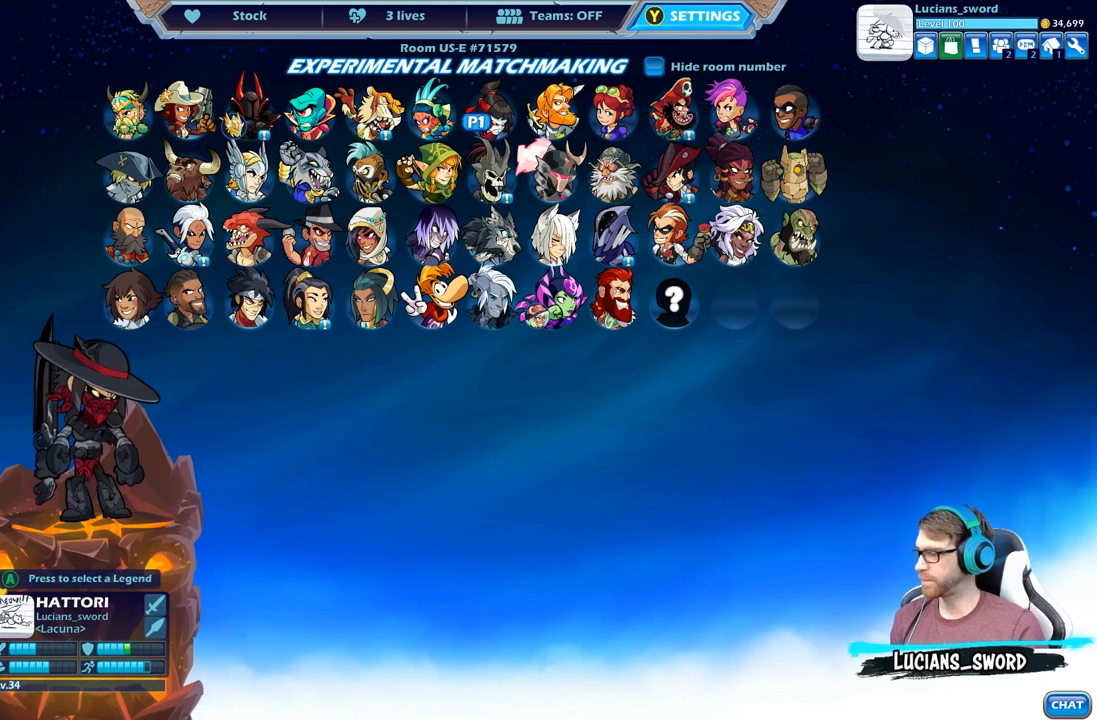
{"dt_ms": 500, "buttons": ["DPAD_RIGHT"], "left_stick": "center", "right_stick": "center", "events": [[83, "DPAD_RIGHT", "down"], [233, "DPAD_RIGHT", "up"], [450, "DPAD_RIGHT", "down"]]}
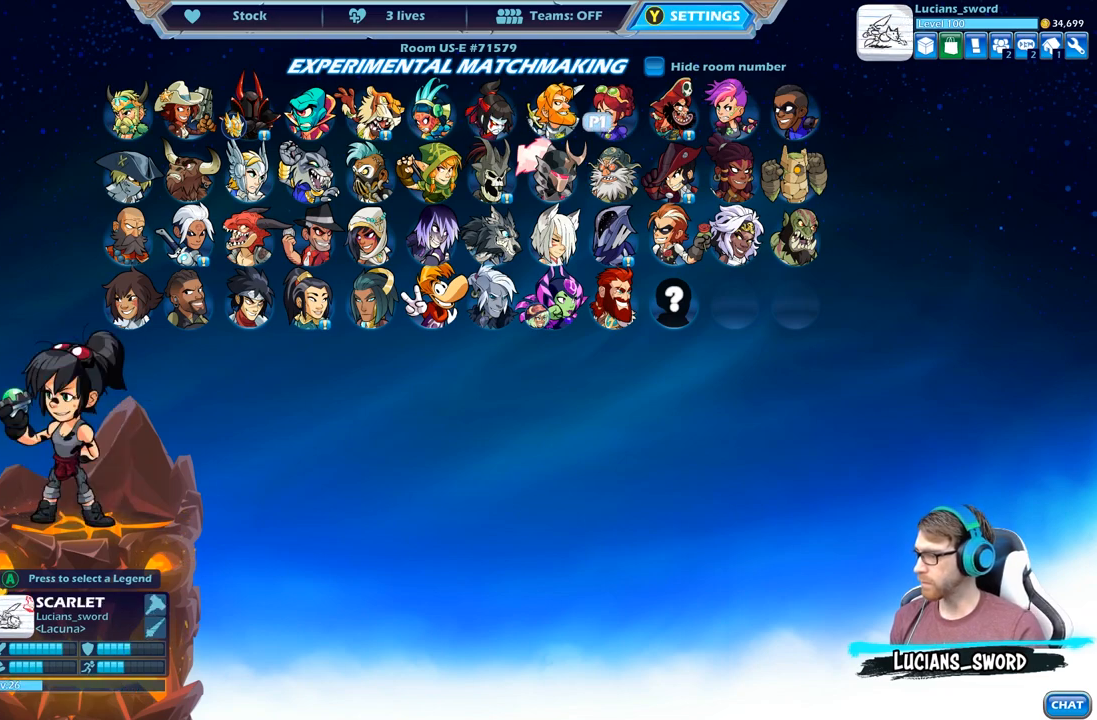
{"dt_ms": 500, "buttons": [], "left_stick": "center", "right_stick": "center", "events": [[50, "DPAD_RIGHT", "up"]]}
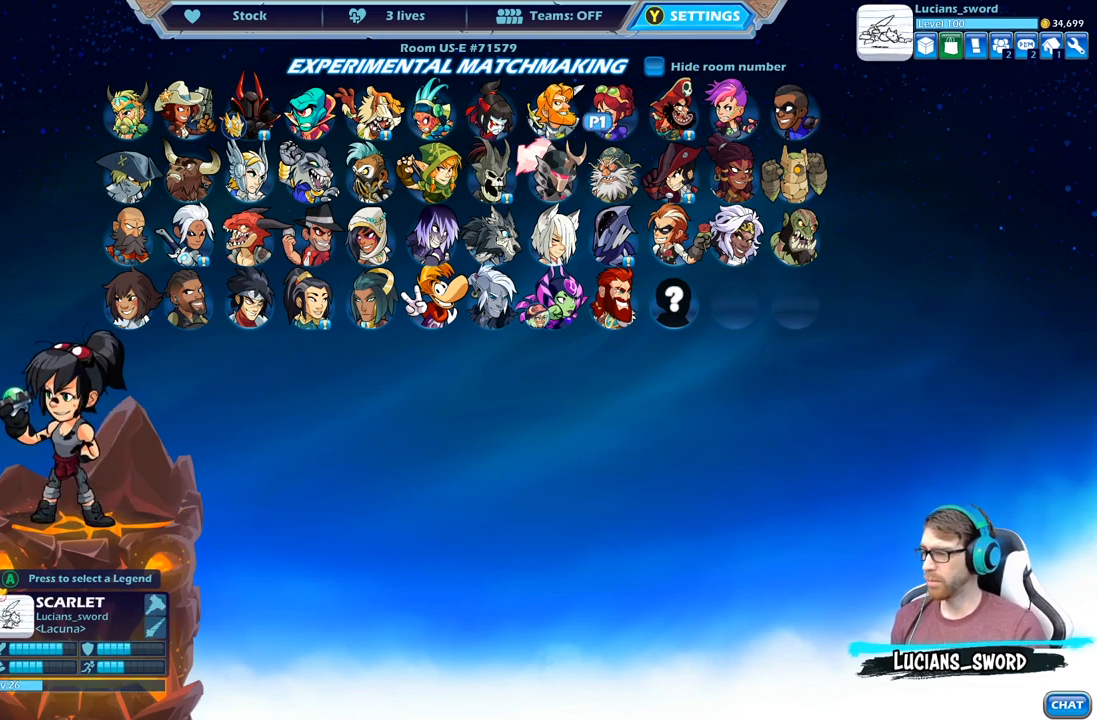
{"dt_ms": 500, "buttons": [], "left_stick": "center", "right_stick": "center", "events": [[367, "A", "down"], [483, "A", "up"]]}
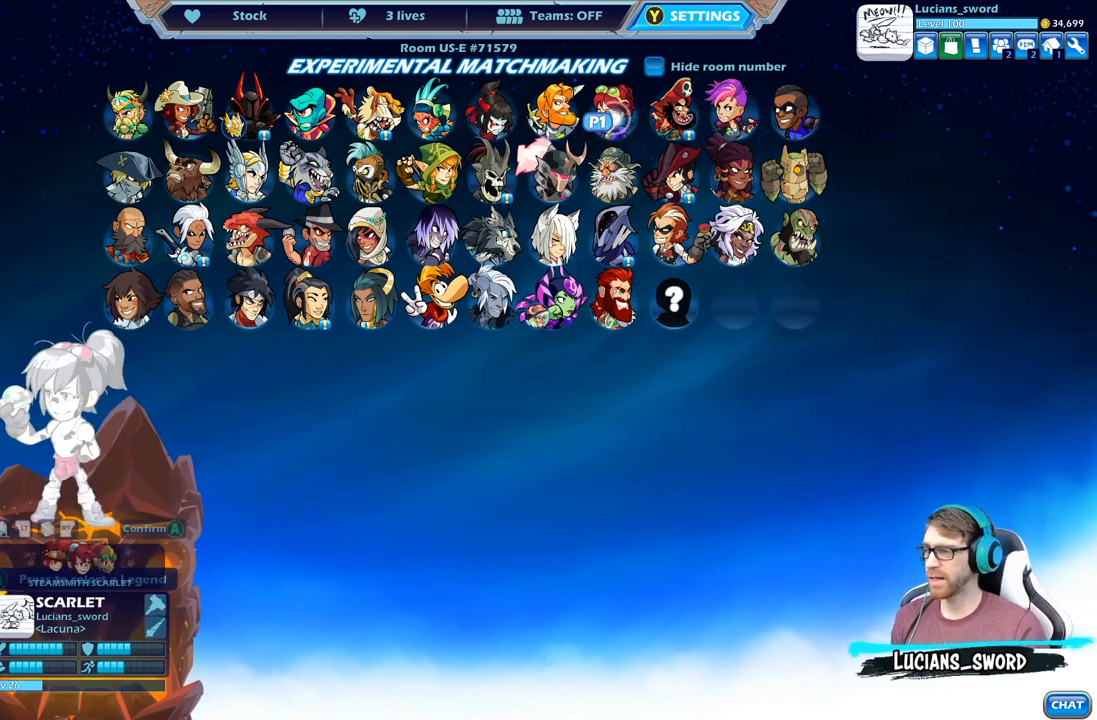
{"dt_ms": 500, "buttons": [], "left_stick": "center", "right_stick": "center", "events": []}
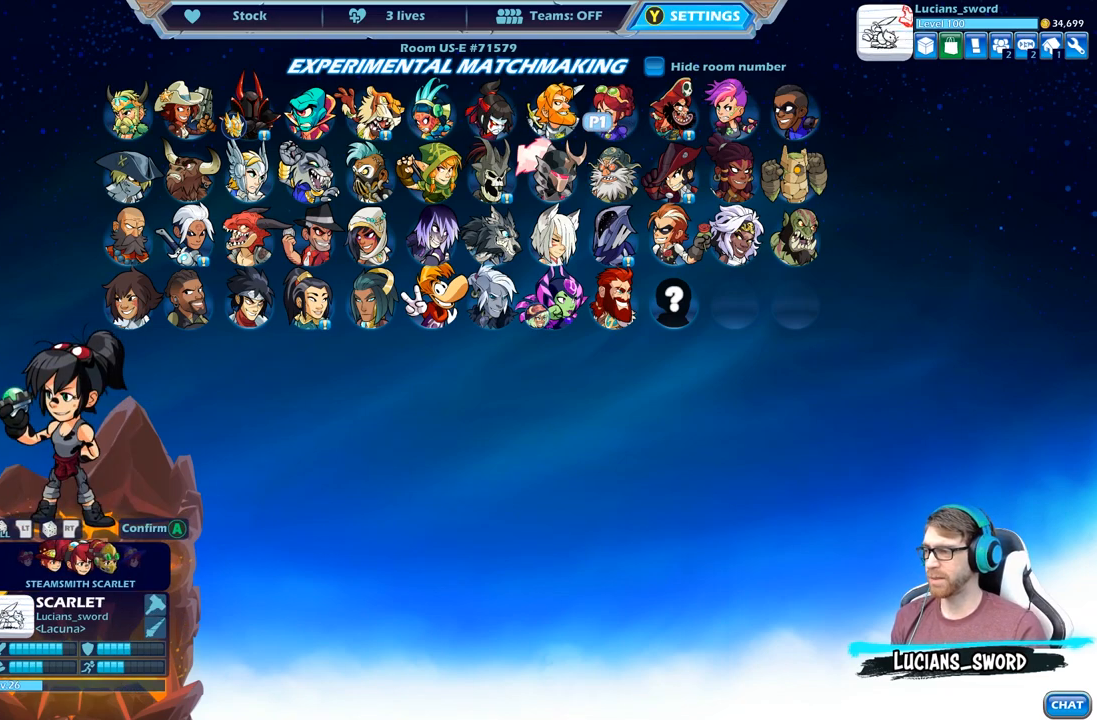
{"dt_ms": 500, "buttons": [], "left_stick": "center", "right_stick": "center", "events": []}
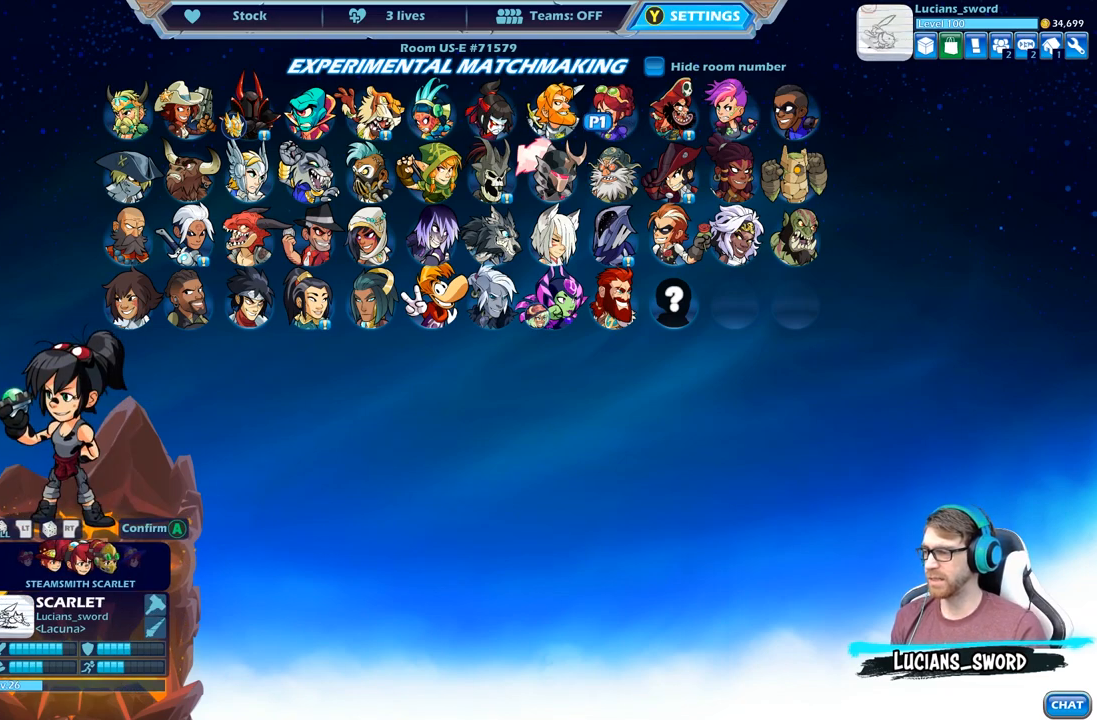
{"dt_ms": 1000, "buttons": [], "left_stick": "center", "right_stick": "center"}
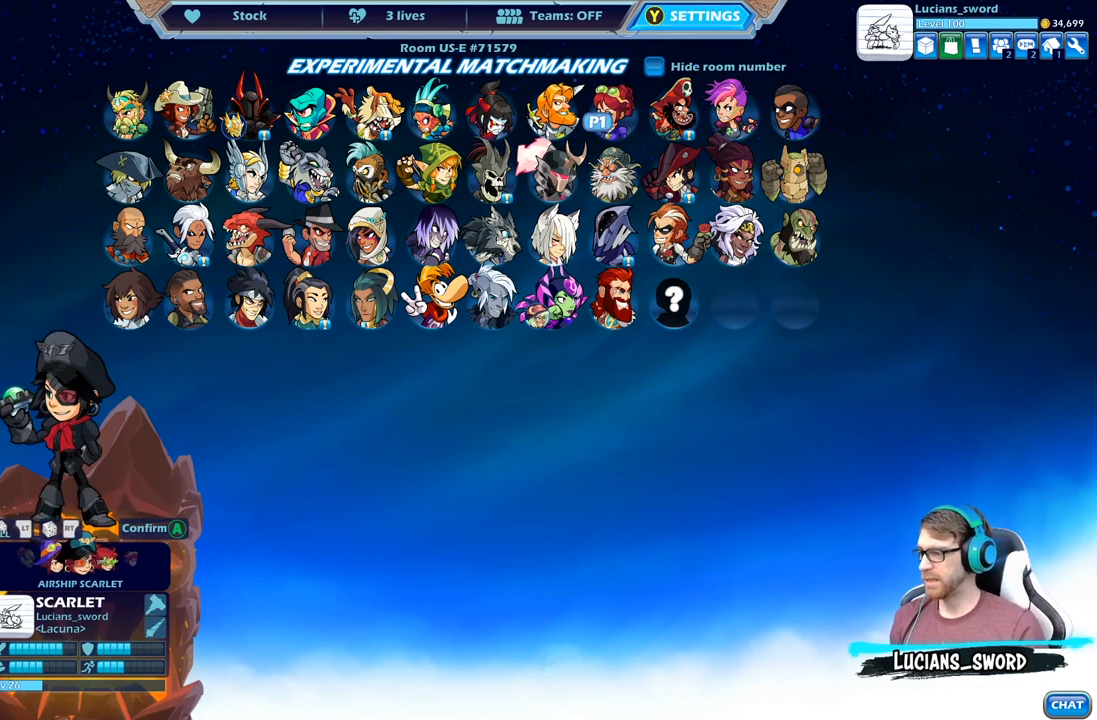
{"dt_ms": 500, "buttons": [], "left_stick": "center", "right_stick": "center", "events": []}
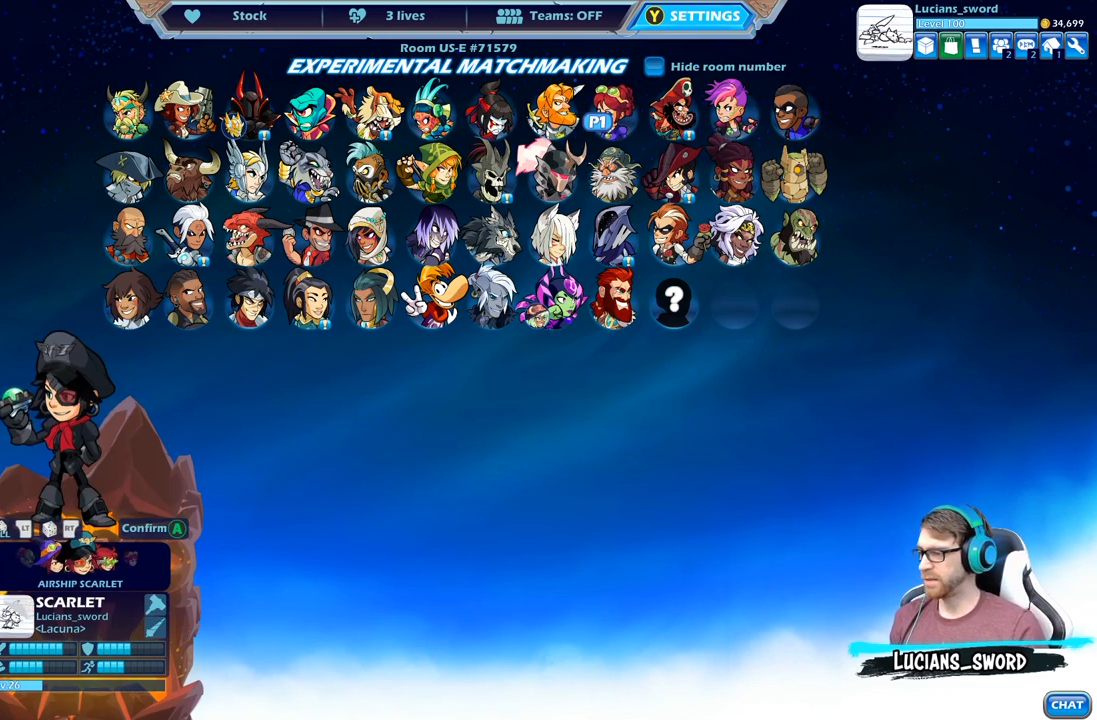
{"dt_ms": 500, "buttons": [], "left_stick": "center", "right_stick": "center", "events": [[383, "DPAD_LEFT", "down"], [500, "DPAD_LEFT", "up"]]}
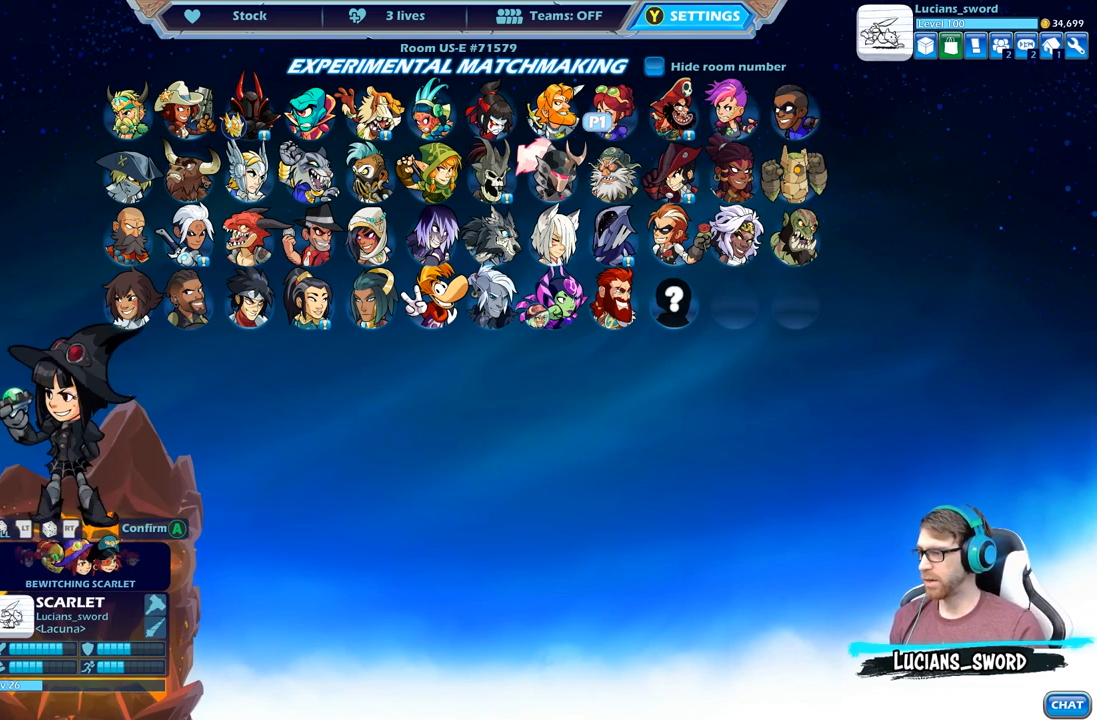
{"dt_ms": 500, "buttons": [], "left_stick": "center", "right_stick": "center", "events": []}
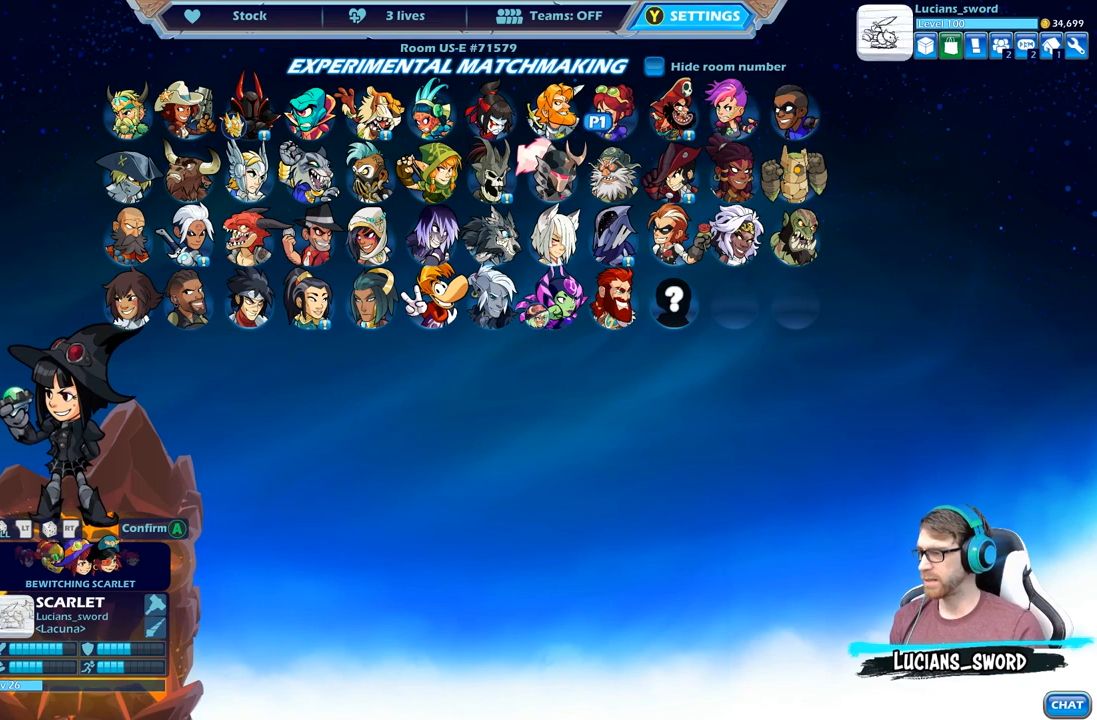
{"dt_ms": 500, "buttons": [], "left_stick": "center", "right_stick": "center", "events": [[150, "DPAD_LEFT", "down"], [283, "DPAD_LEFT", "up"]]}
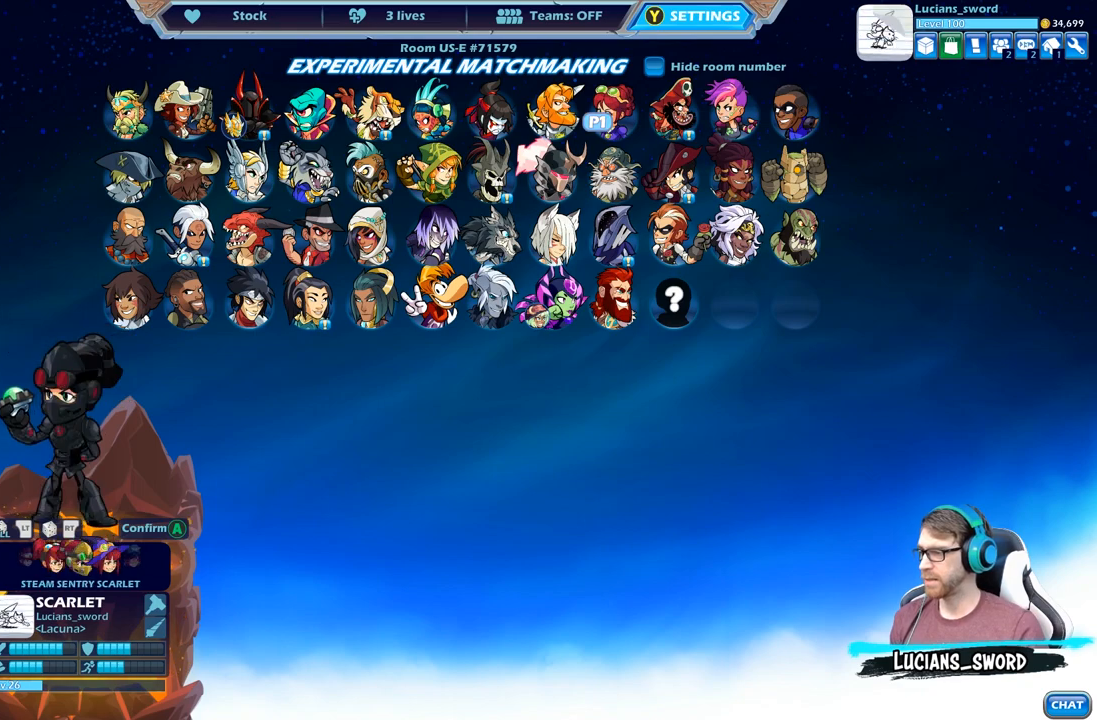
{"dt_ms": 500, "buttons": [], "left_stick": "center", "right_stick": "center", "events": [[167, "DPAD_LEFT", "down"], [283, "DPAD_LEFT", "up"]]}
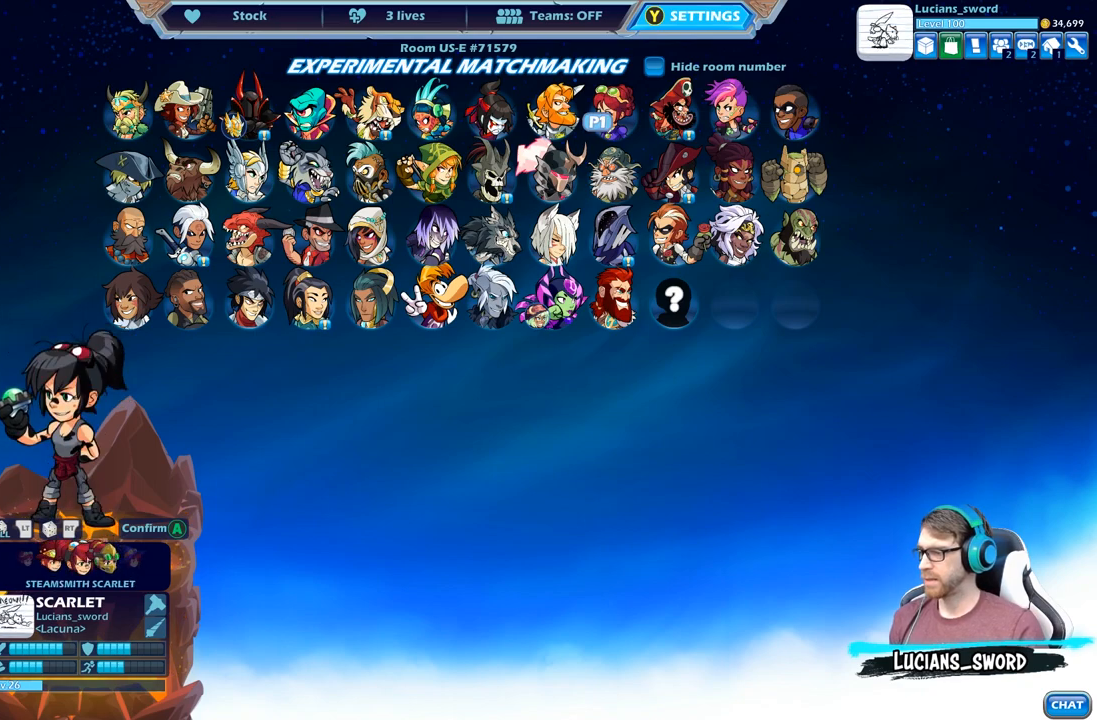
{"dt_ms": 500, "buttons": [], "left_stick": "center", "right_stick": "center", "events": [[117, "DPAD_RIGHT", "down"], [250, "DPAD_RIGHT", "up"], [333, "DPAD_RIGHT", "down"], [433, "DPAD_RIGHT", "up"]]}
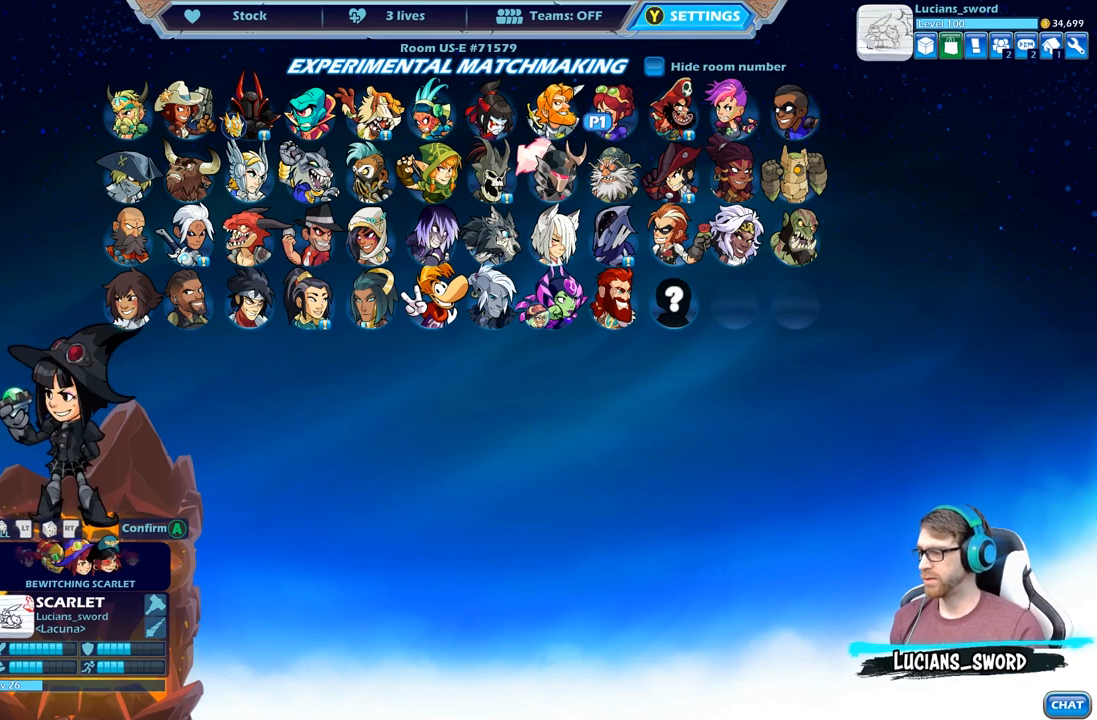
{"dt_ms": 500, "buttons": [], "left_stick": "center", "right_stick": "center", "events": [[217, "DPAD_DOWN", "down"], [350, "DPAD_DOWN", "up"]]}
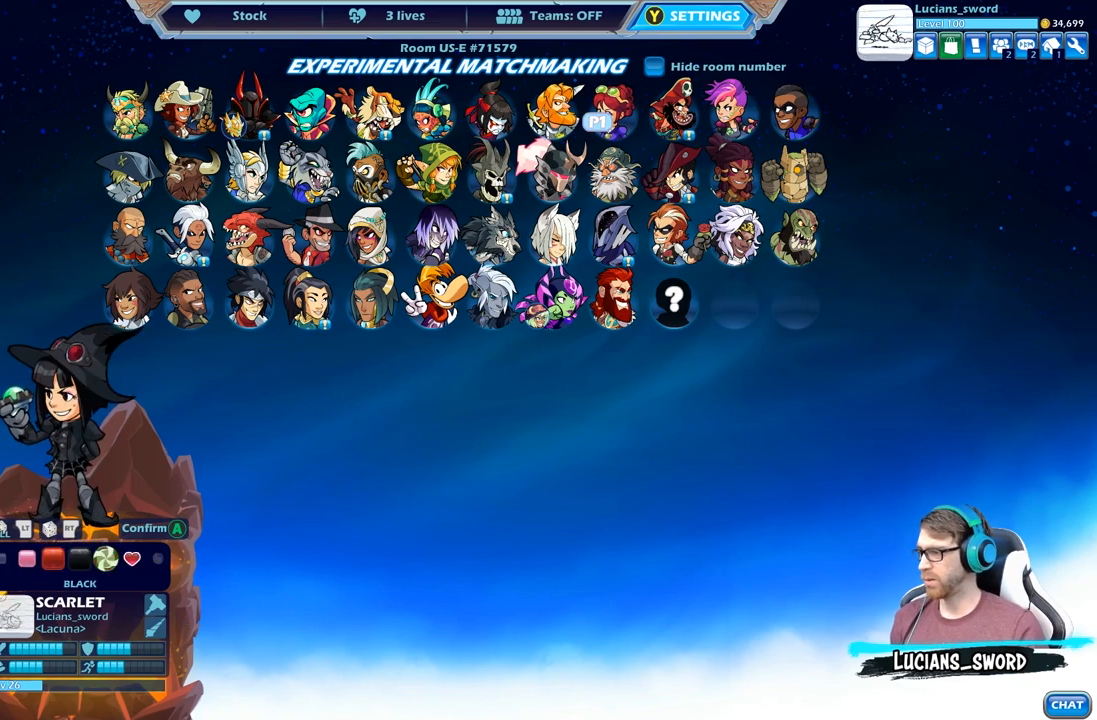
{"dt_ms": 500, "buttons": [], "left_stick": "center", "right_stick": "center", "events": []}
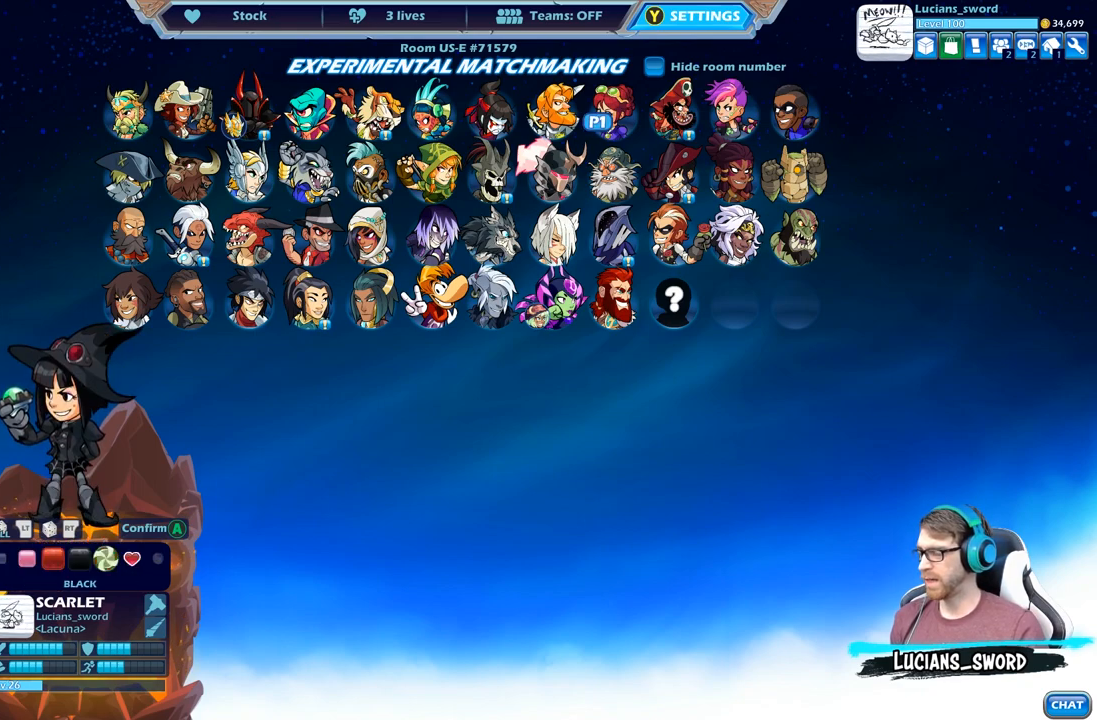
{"dt_ms": 500, "buttons": [], "left_stick": "center", "right_stick": "center", "events": [[200, "DPAD_RIGHT", "down"], [317, "DPAD_RIGHT", "up"], [400, "DPAD_RIGHT", "down"], [500, "DPAD_RIGHT", "up"]]}
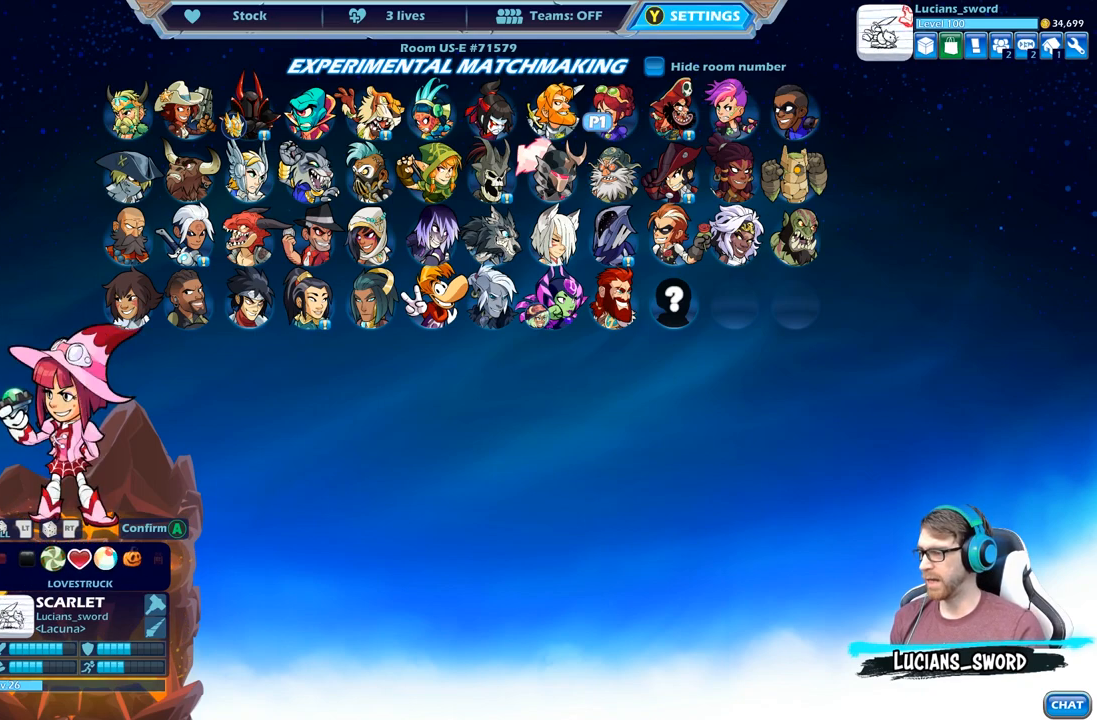
{"dt_ms": 500, "buttons": ["DPAD_RIGHT"], "left_stick": "center", "right_stick": "center", "events": [[417, "DPAD_RIGHT", "down"]]}
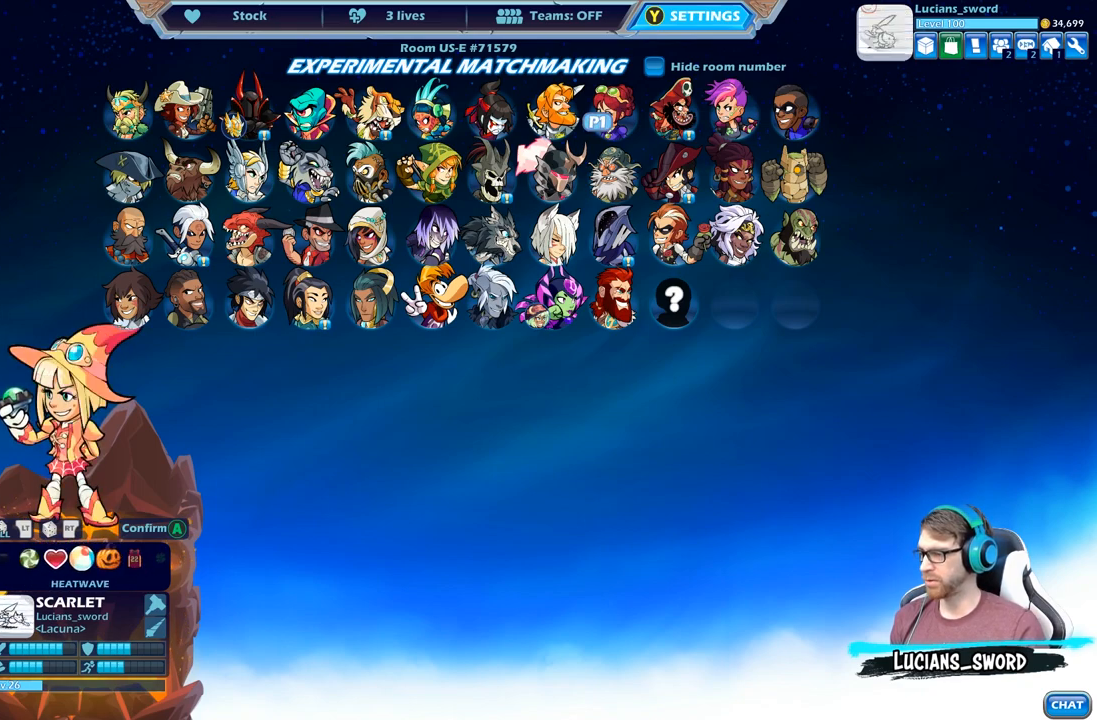
{"dt_ms": 500, "buttons": [], "left_stick": "center", "right_stick": "center", "events": [[33, "DPAD_RIGHT", "up"], [133, "DPAD_RIGHT", "down"], [200, "DPAD_RIGHT", "up"]]}
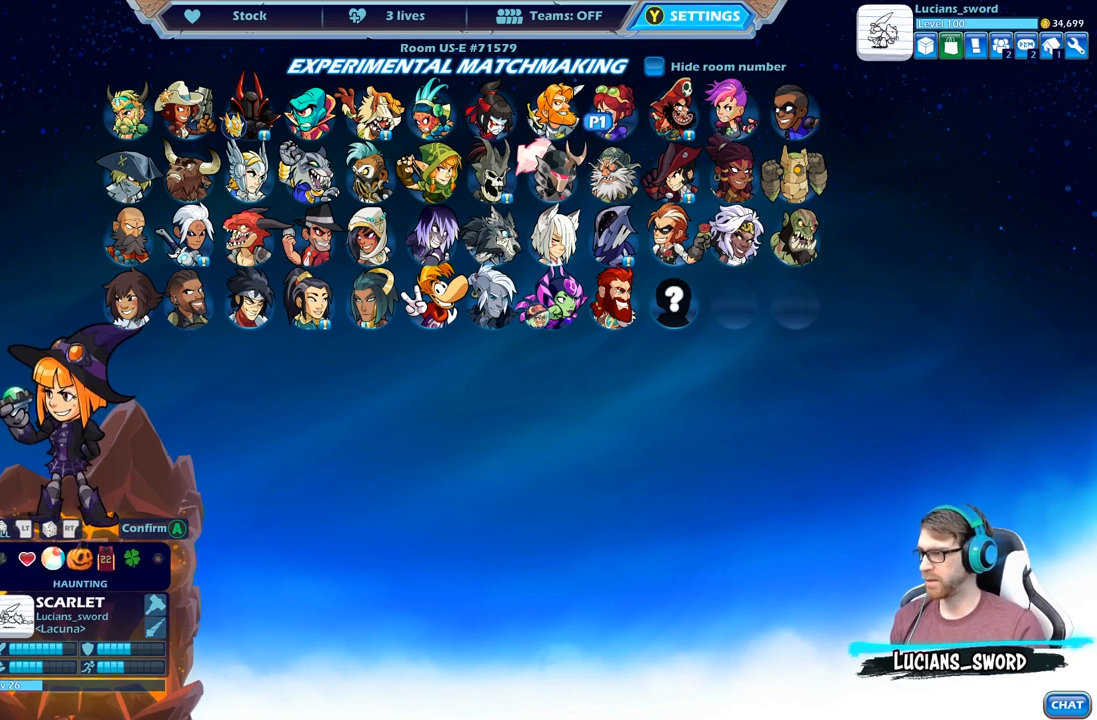
{"dt_ms": 500, "buttons": [], "left_stick": "center", "right_stick": "center", "events": [[200, "A", "down"], [300, "A", "up"]]}
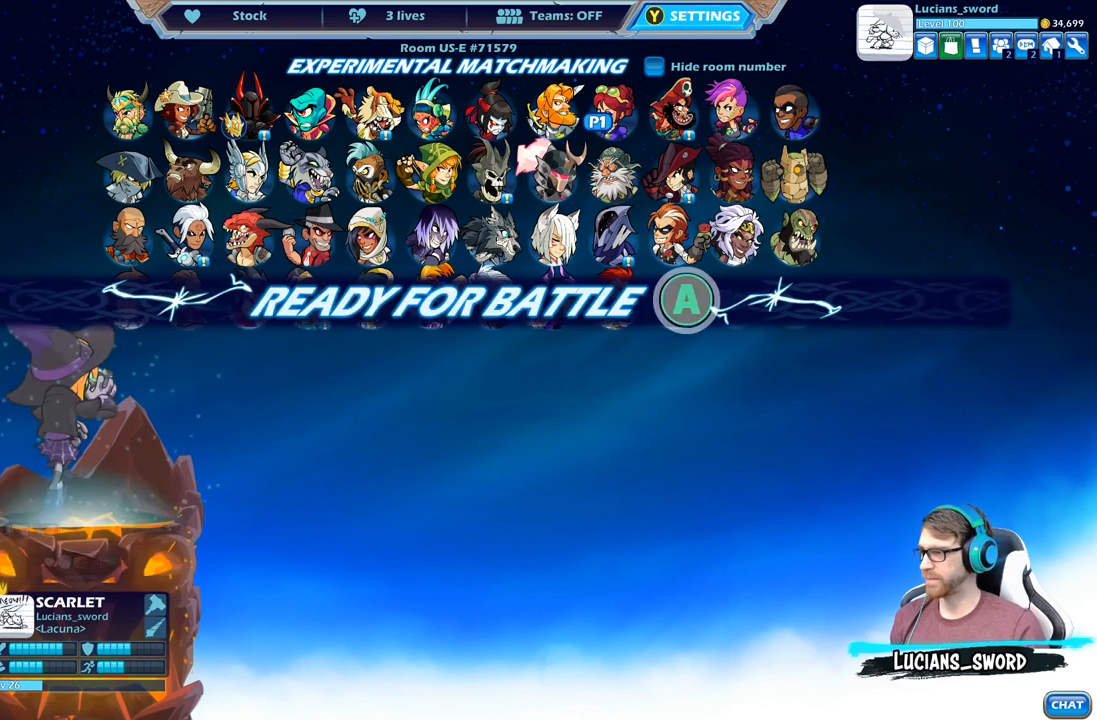
{"dt_ms": 500, "buttons": [], "left_stick": "center", "right_stick": "center", "events": []}
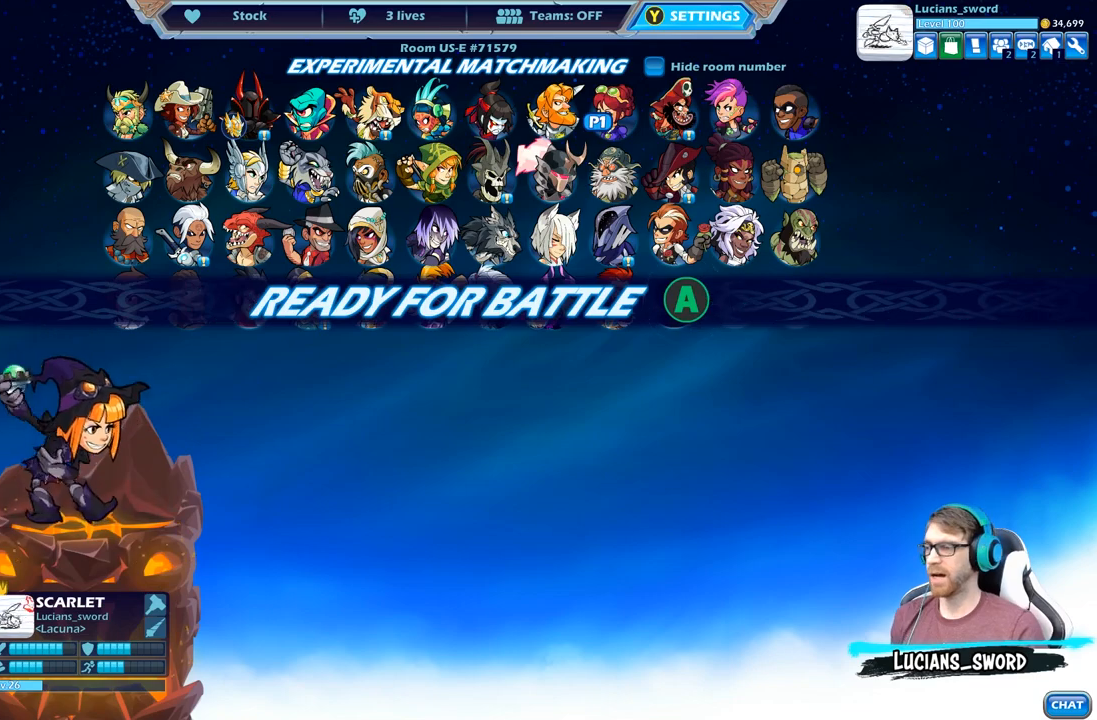
{"dt_ms": 500, "buttons": [], "left_stick": "center", "right_stick": "center", "events": [[100, "A", "down"], [200, "A", "up"]]}
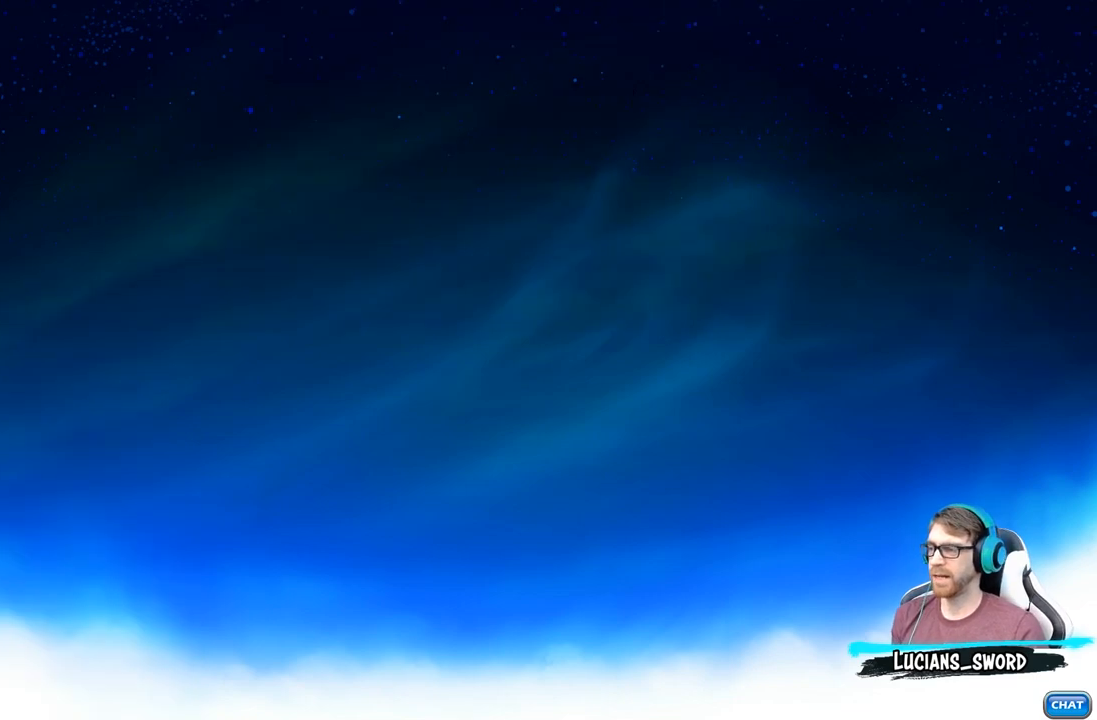
{"dt_ms": 500, "buttons": [], "left_stick": "center", "right_stick": "center", "events": []}
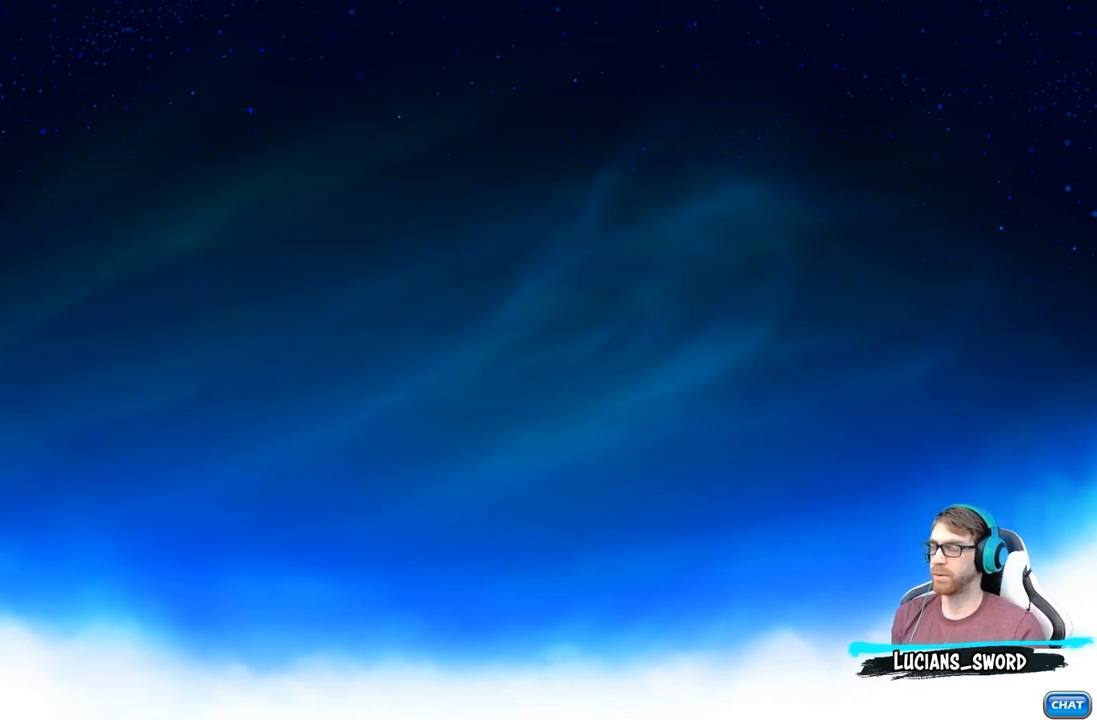
{"dt_ms": 500, "buttons": [], "left_stick": "center", "right_stick": "center", "events": []}
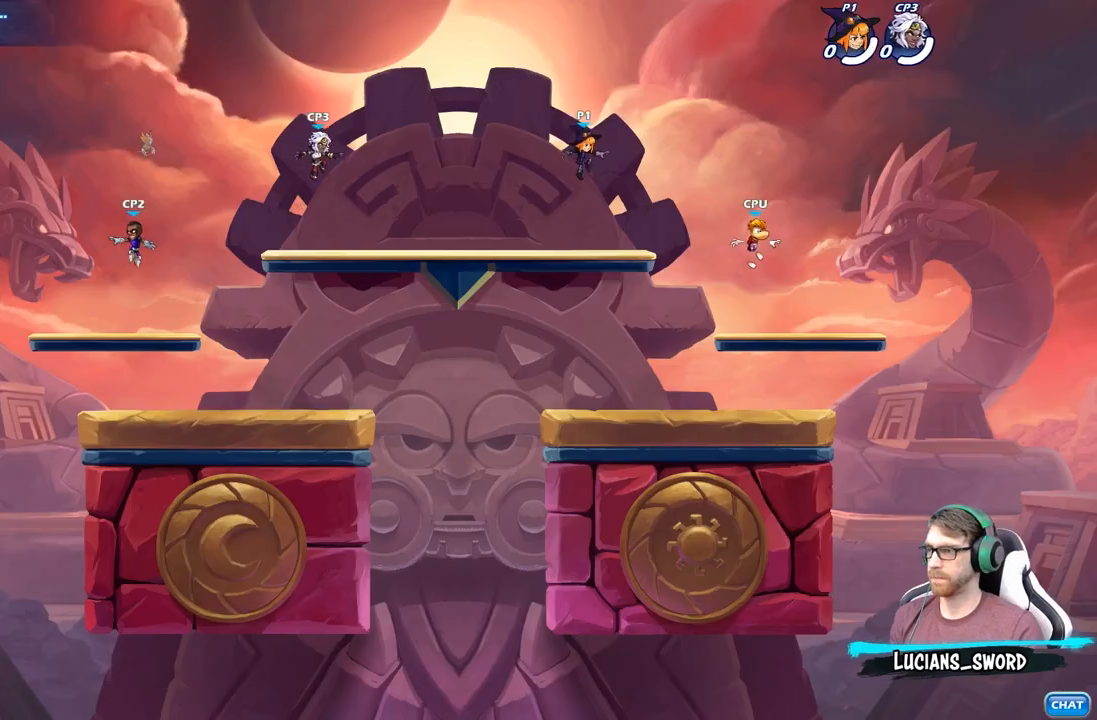
{"dt_ms": 500, "buttons": [], "left_stick": "left", "right_stick": "center", "events": [[433, "left_stick", "left"]]}
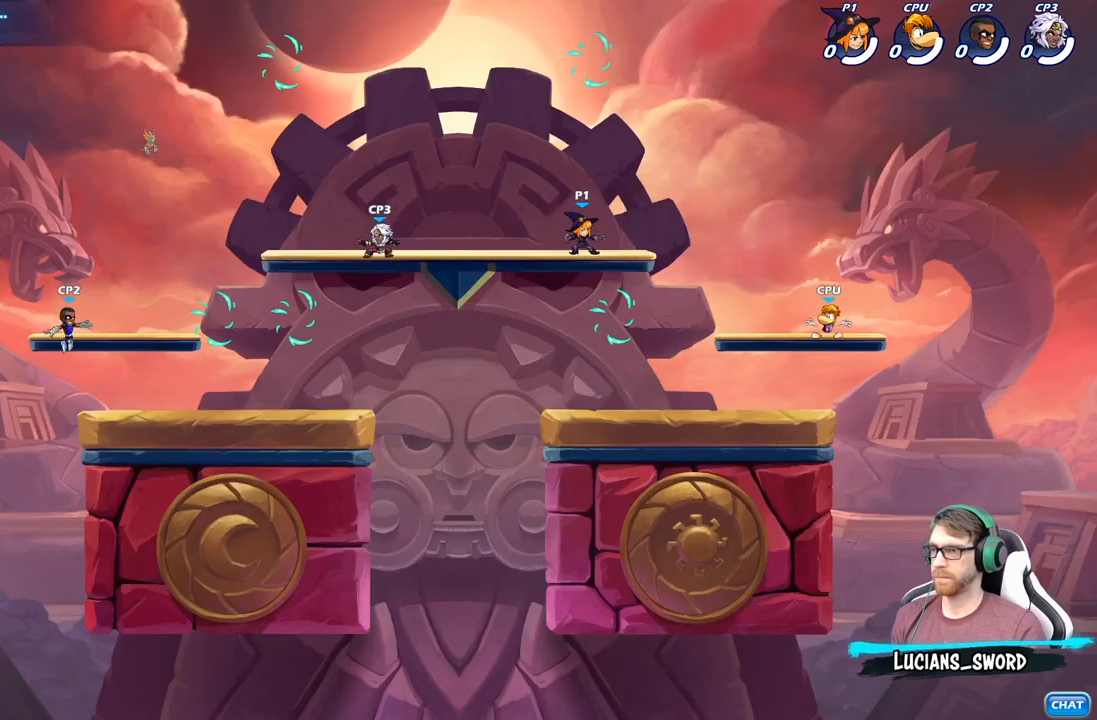
{"dt_ms": 500, "buttons": [], "left_stick": "down-left", "right_stick": "center", "events": [[167, "R2", "down"], [200, "A", "down"], [200, "left_stick", "up-left"], [333, "A", "up"], [383, "R2", "up"], [467, "left_stick", "down-left"]]}
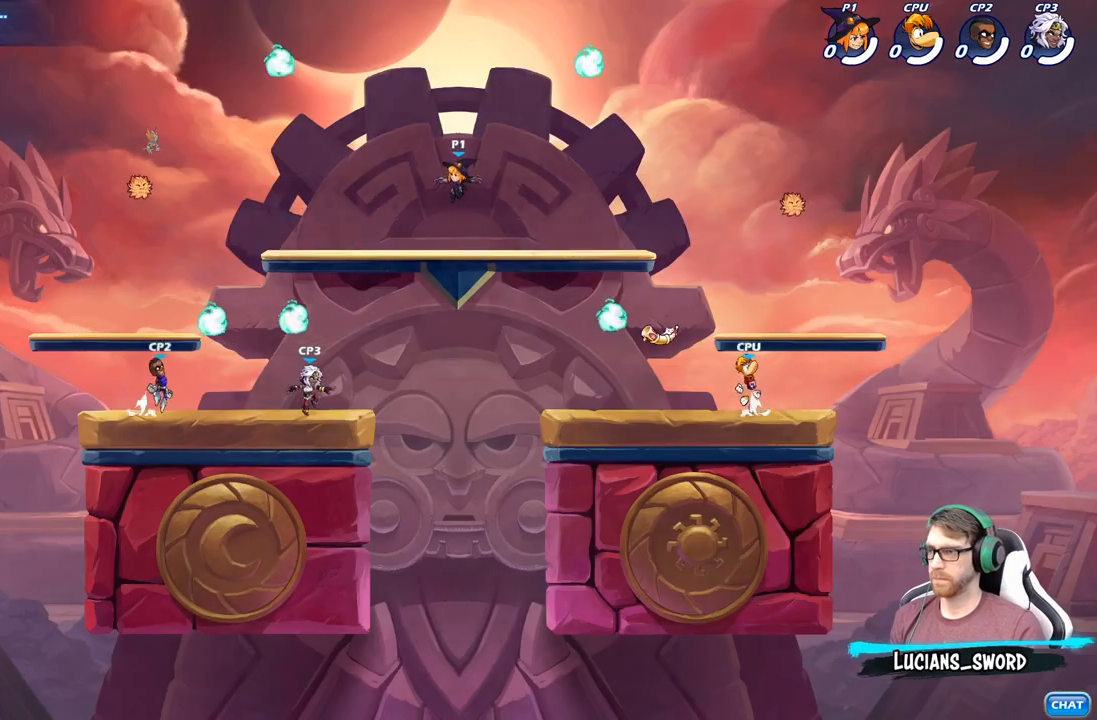
{"dt_ms": 500, "buttons": [], "left_stick": "right", "right_stick": "center", "events": [[217, "B", "down"], [250, "left_stick", "right"], [283, "R2", "down"], [317, "B", "up"], [417, "R2", "up"]]}
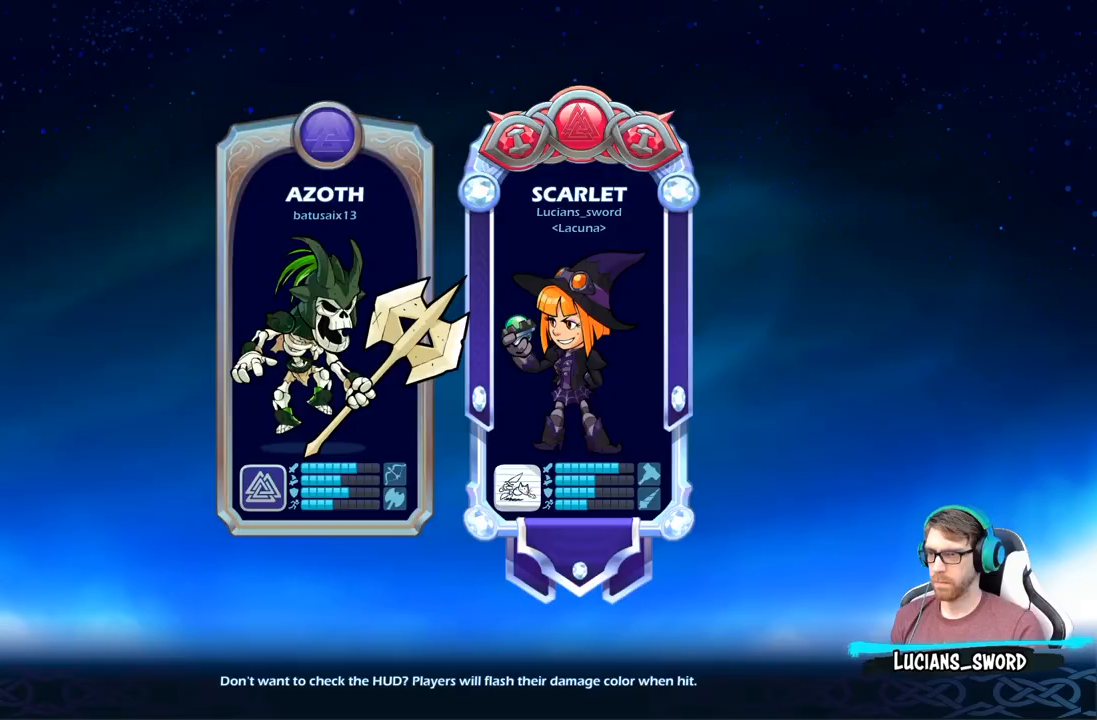
{"dt_ms": 500, "buttons": [], "left_stick": "center", "right_stick": "center", "events": [[200, "left_stick", "center"]]}